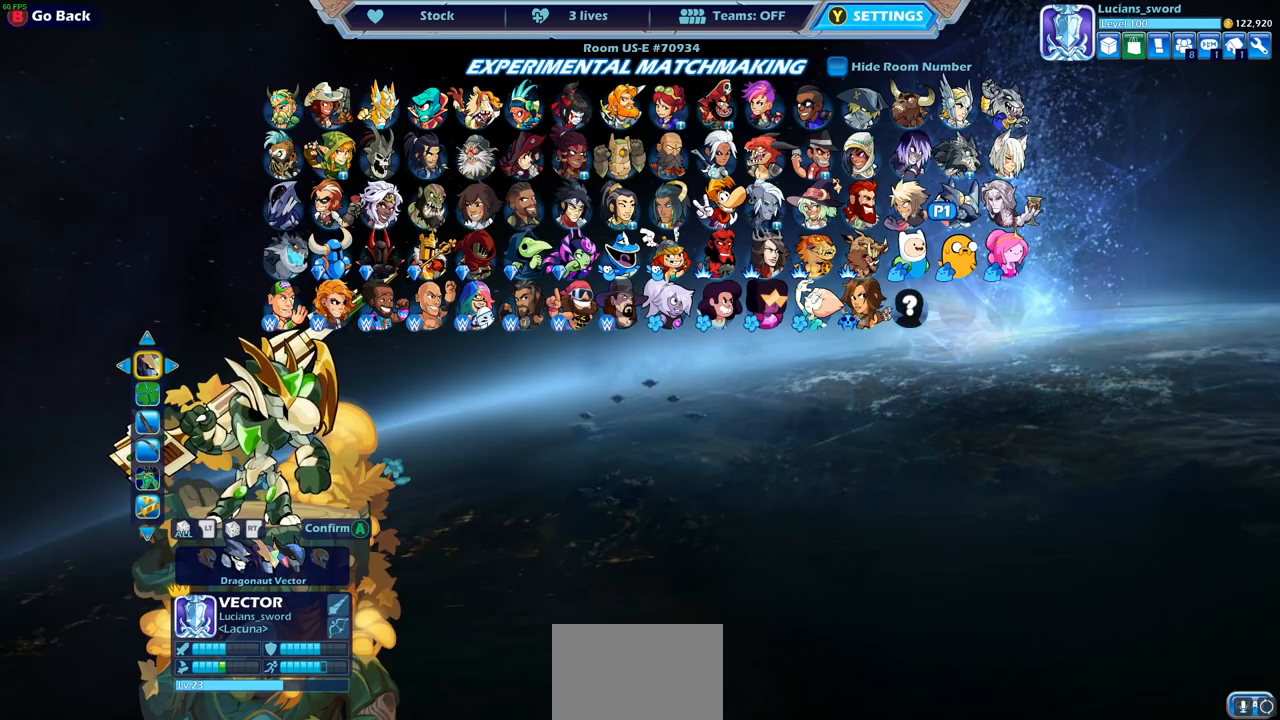
Gameplay with a controller (PlayStation layout); each line is a JSON object with the inputs held at the frame after it. "events" lists button and stick changes between this image and that frame as [ms after this image, input, new state], when the widget could be followed in between.
{"buttons": [], "left_stick": "center", "right_stick": "center", "events": []}
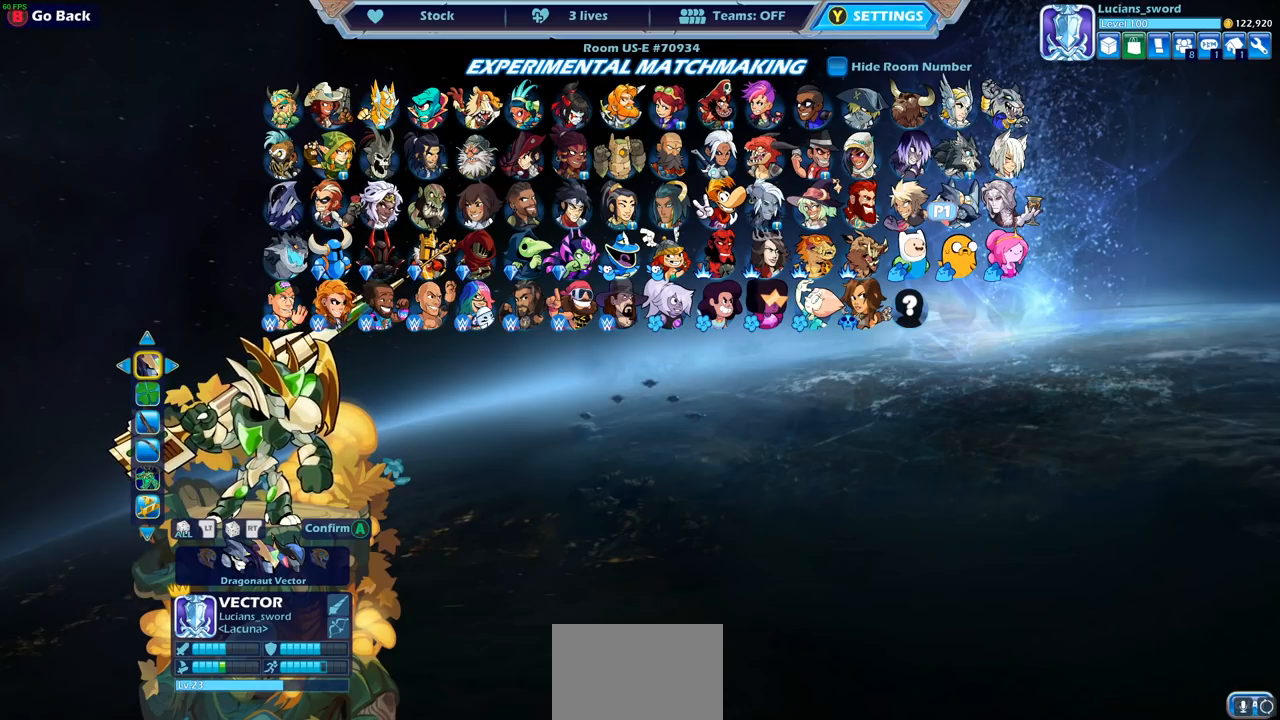
{"buttons": [], "left_stick": "center", "right_stick": "center", "events": [[67, "right_stick", "right"], [150, "right_stick", "center"]]}
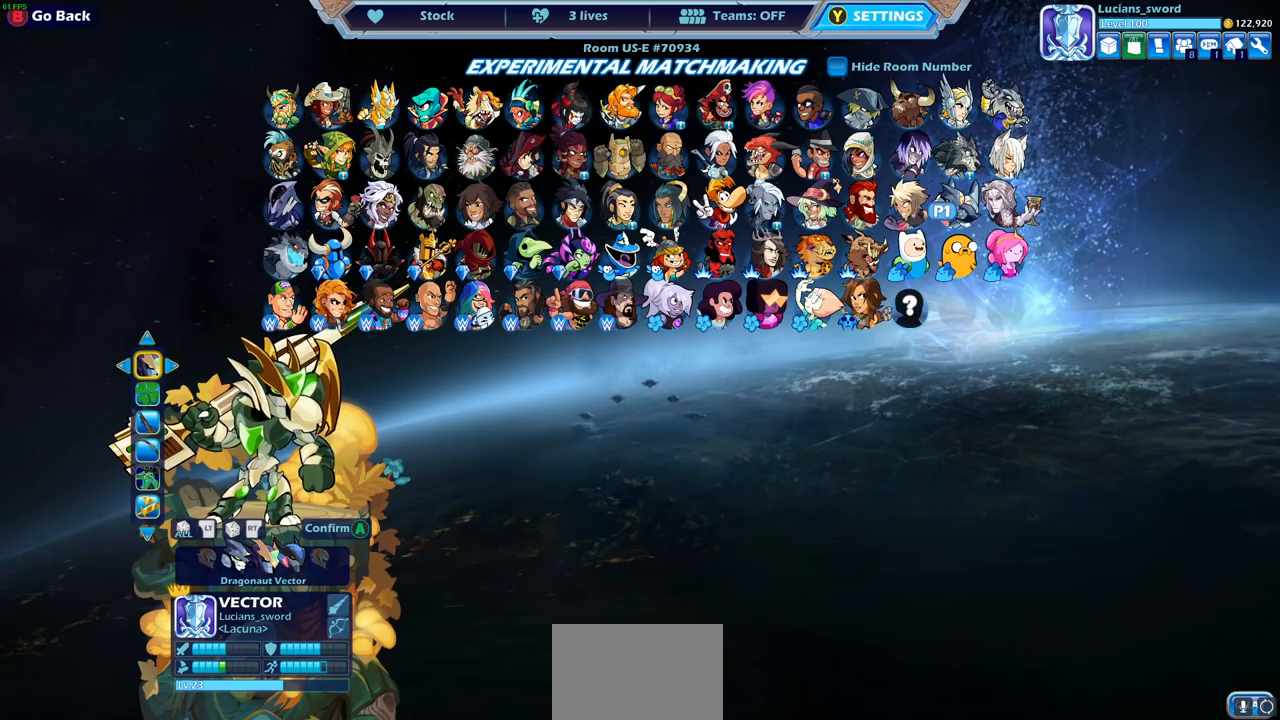
{"buttons": [], "left_stick": "center", "right_stick": "center", "events": []}
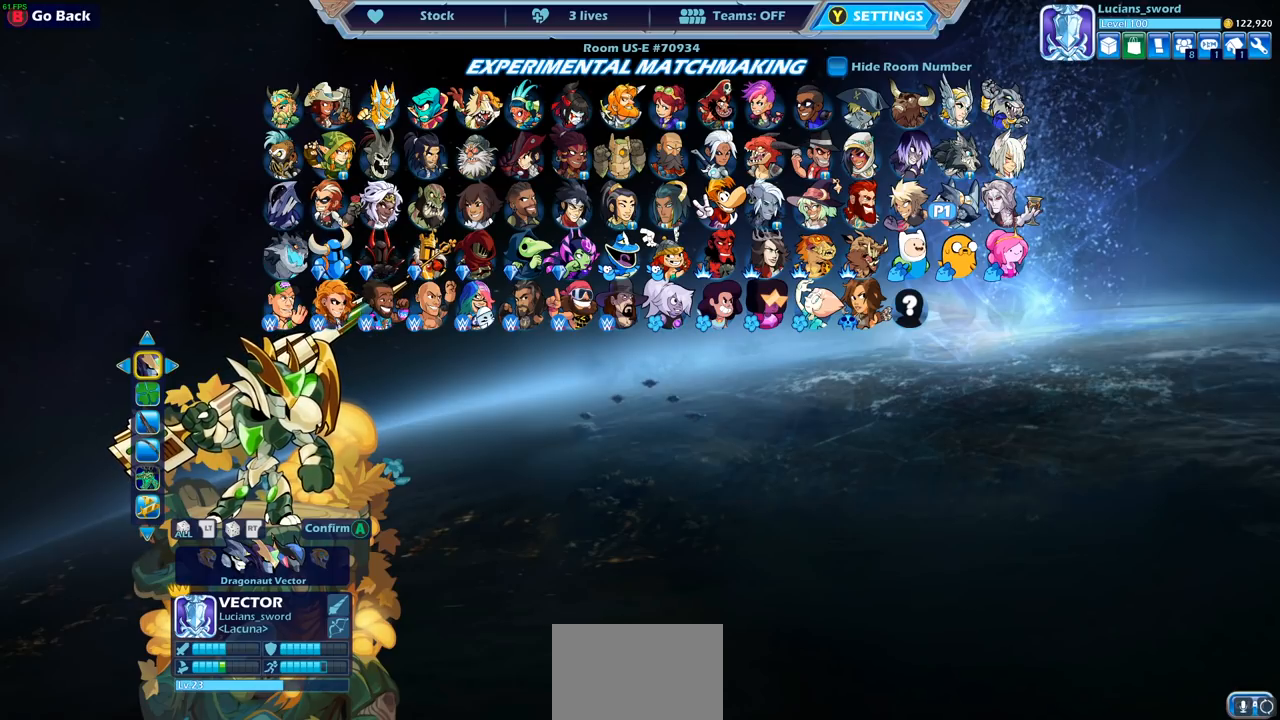
{"buttons": [], "left_stick": "center", "right_stick": "center", "events": []}
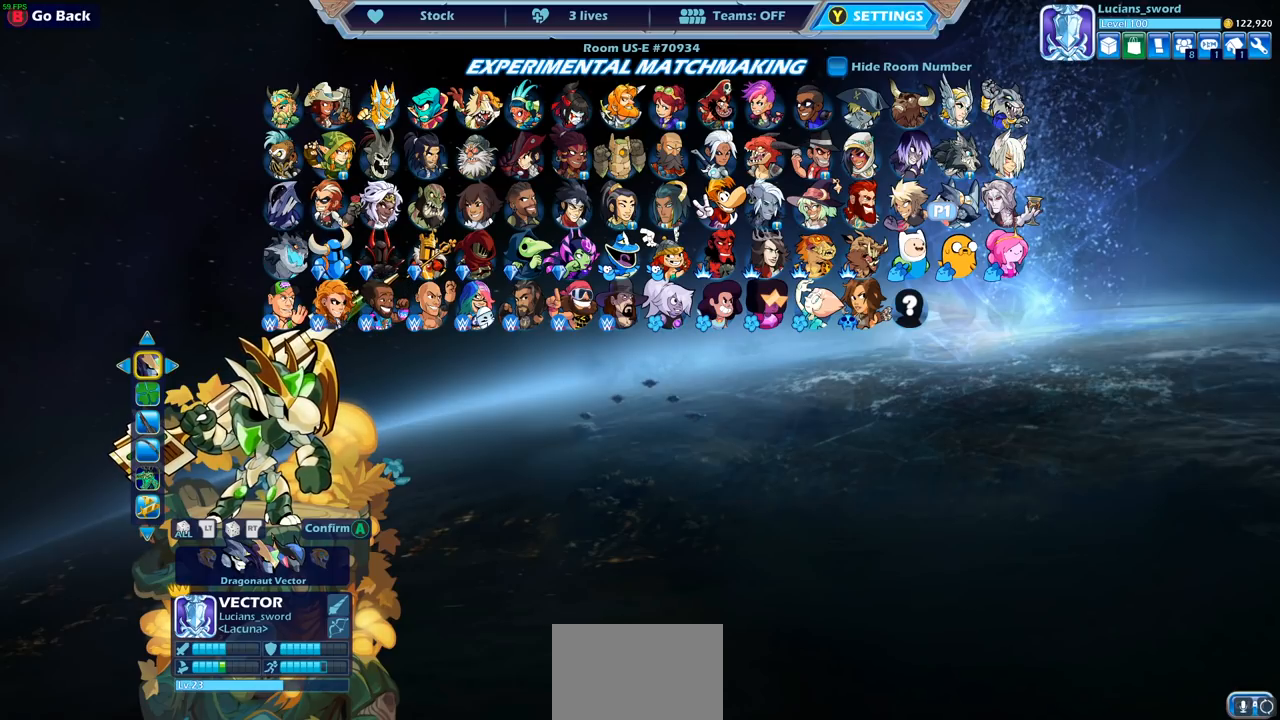
{"buttons": [], "left_stick": "center", "right_stick": "center", "events": []}
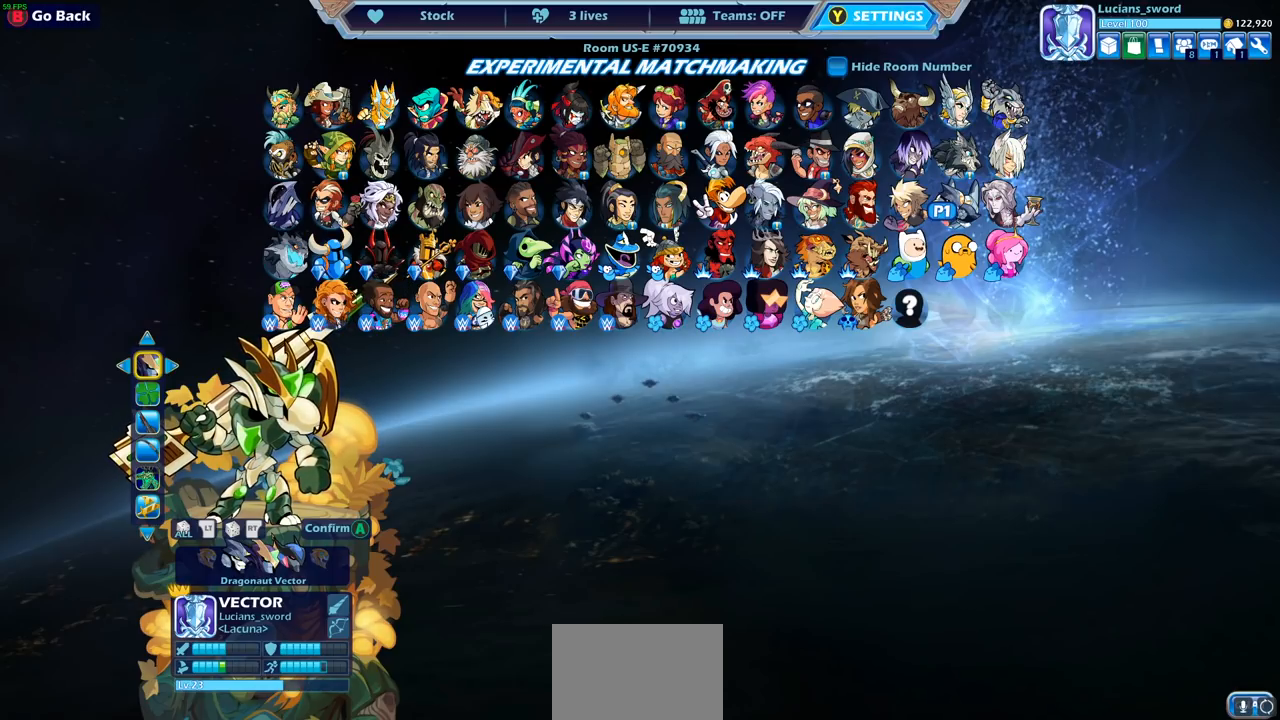
{"buttons": [], "left_stick": "center", "right_stick": "center", "events": []}
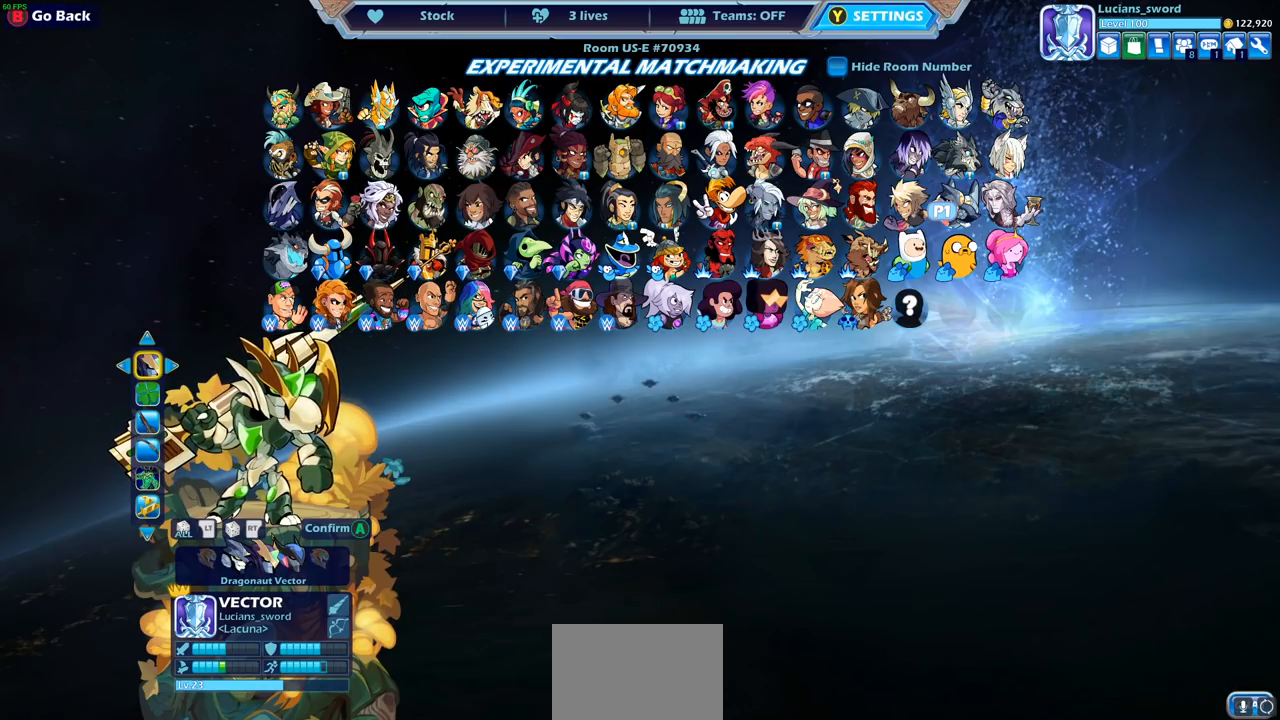
{"buttons": [], "left_stick": "center", "right_stick": "center", "events": [[333, "CROSS", "down"], [433, "CROSS", "up"]]}
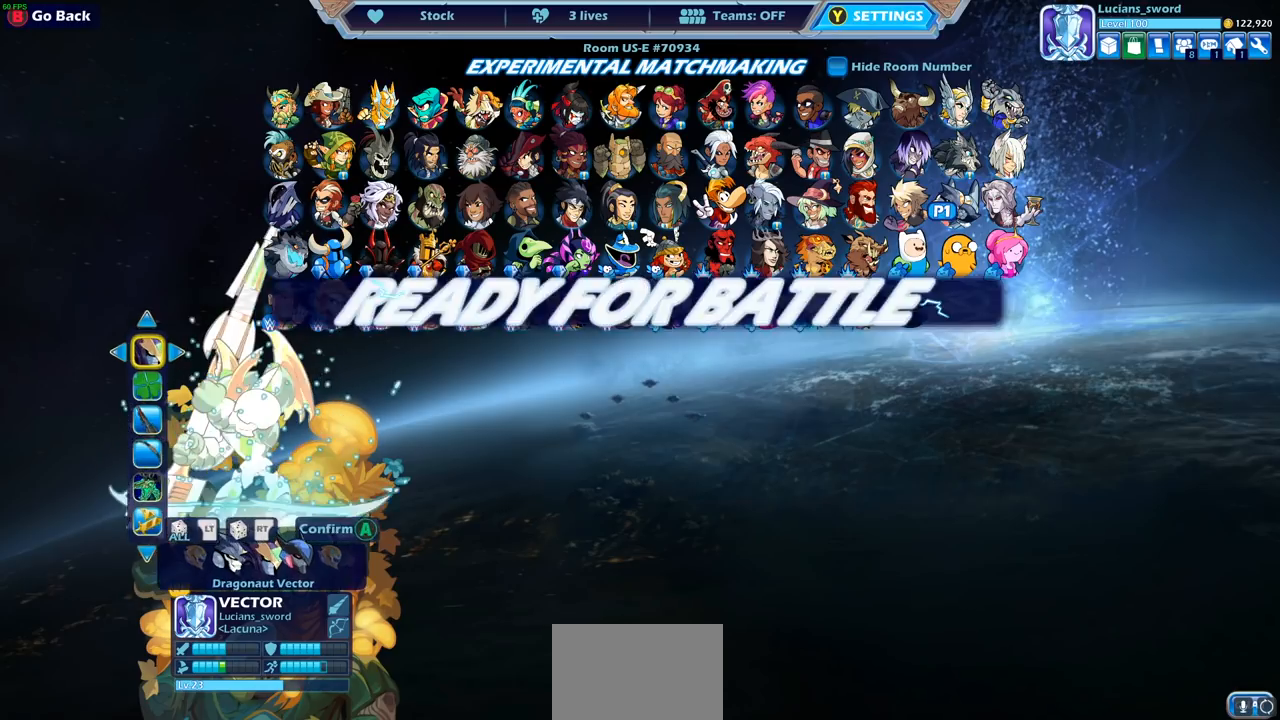
{"buttons": [], "left_stick": "center", "right_stick": "center", "events": []}
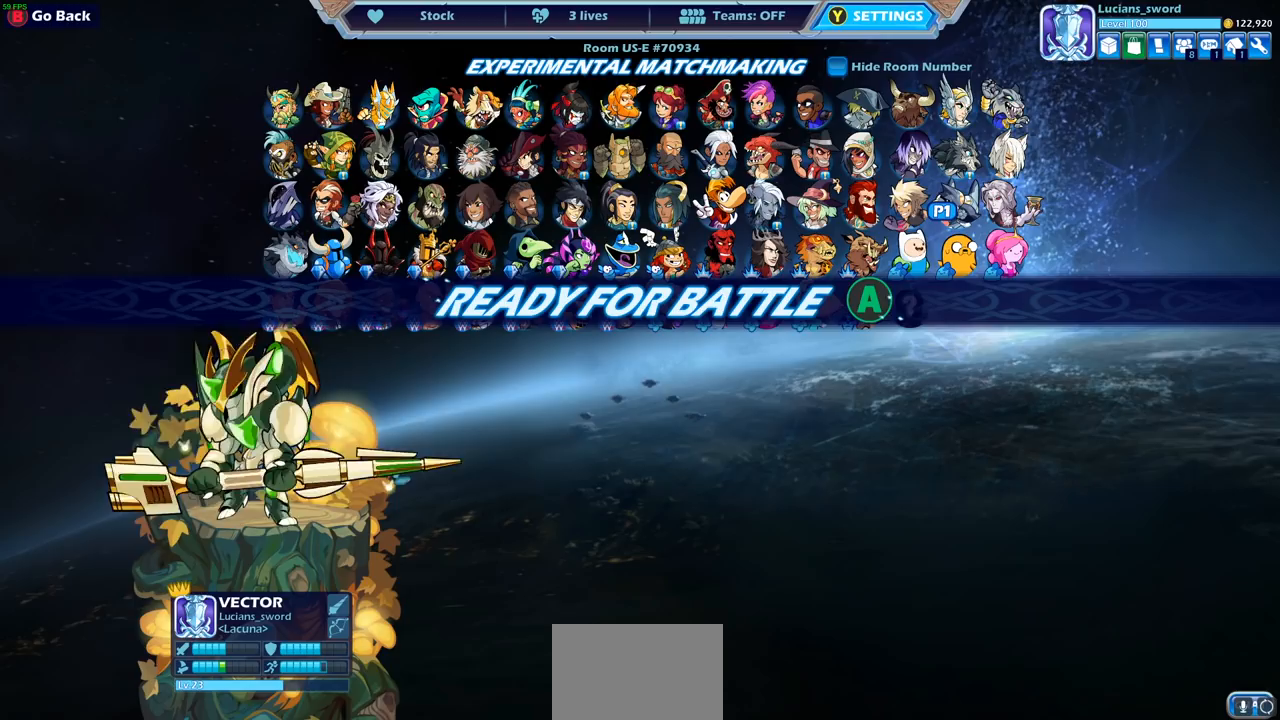
{"buttons": [], "left_stick": "center", "right_stick": "center", "events": []}
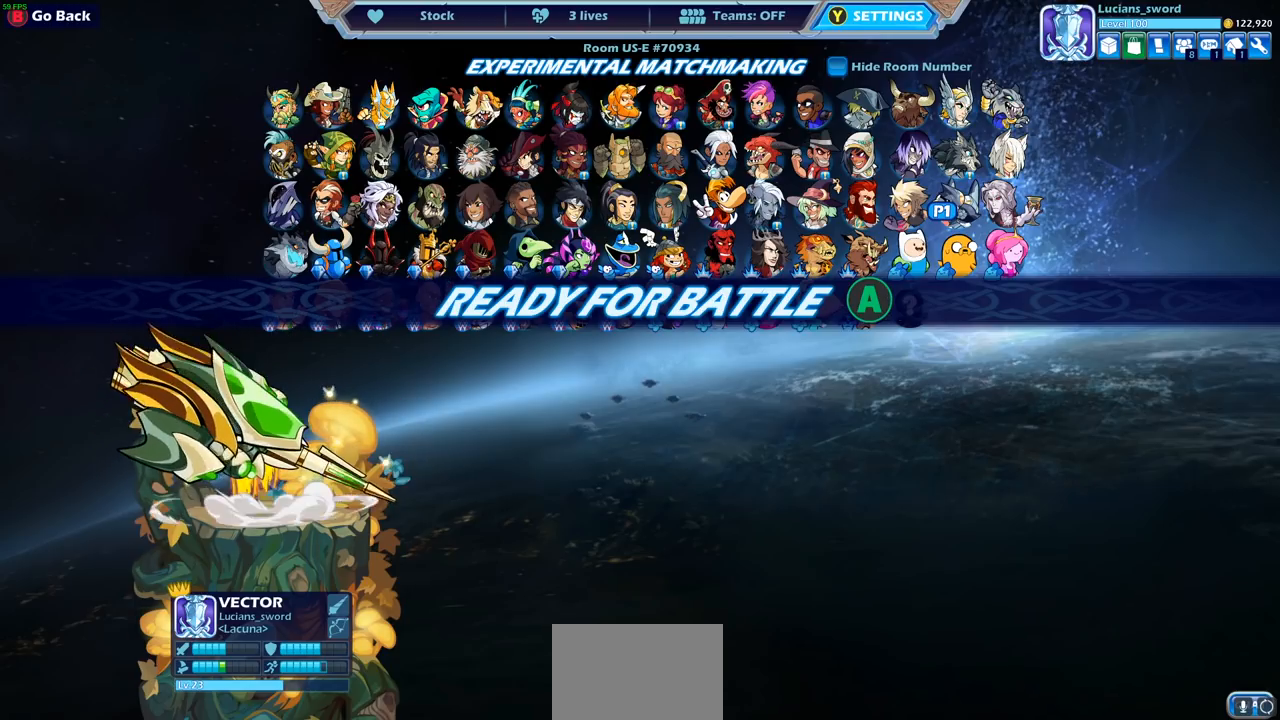
{"buttons": [], "left_stick": "center", "right_stick": "center", "events": []}
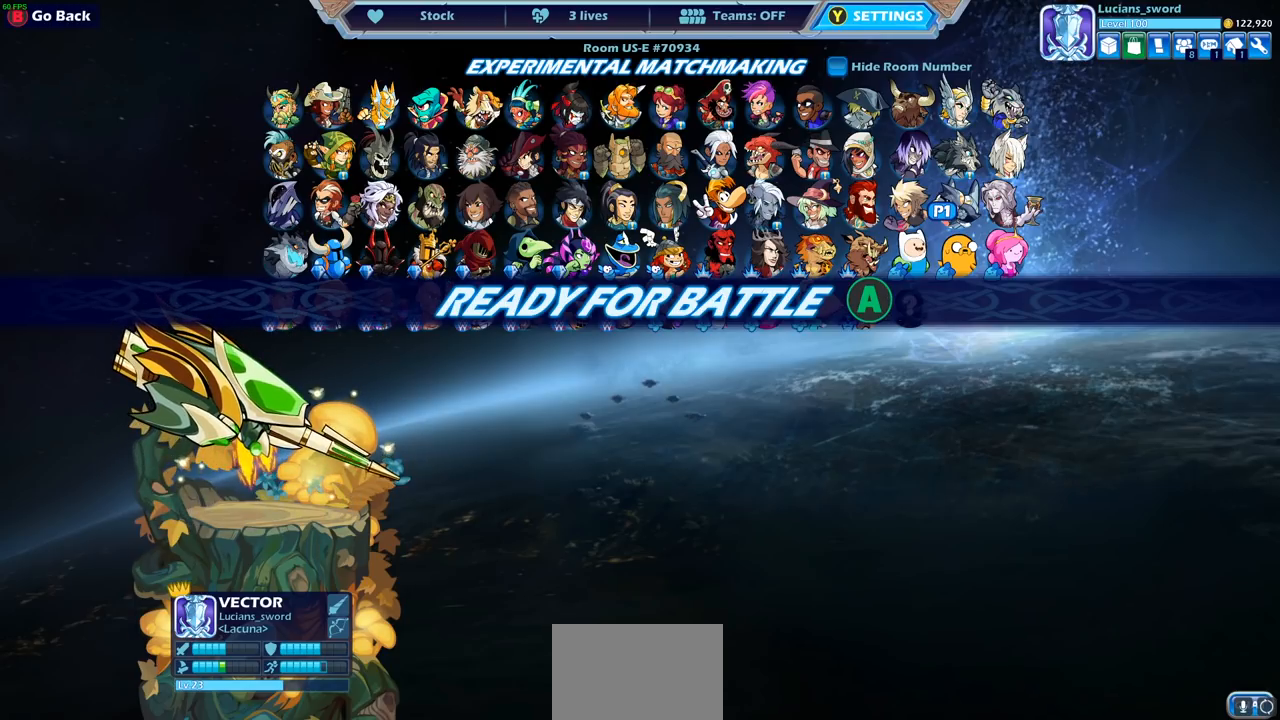
{"buttons": [], "left_stick": "center", "right_stick": "center", "events": []}
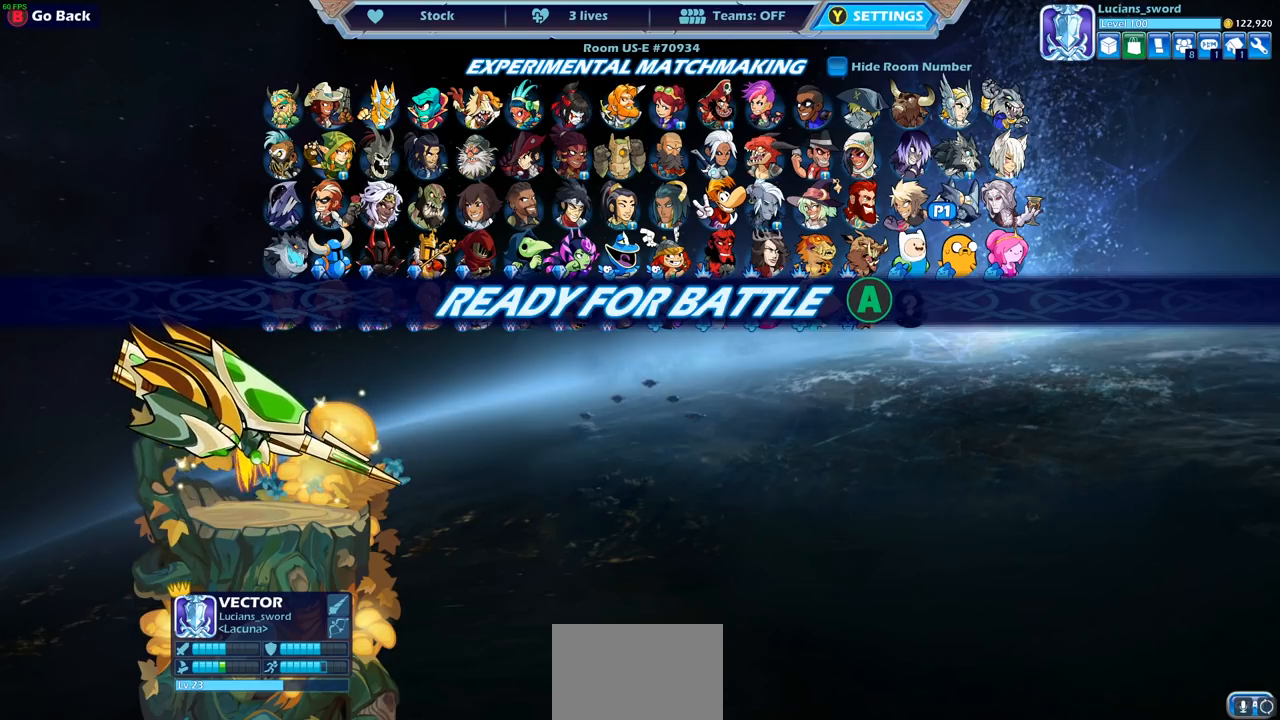
{"buttons": [], "left_stick": "center", "right_stick": "center", "events": [[250, "CROSS", "down"], [350, "CROSS", "up"]]}
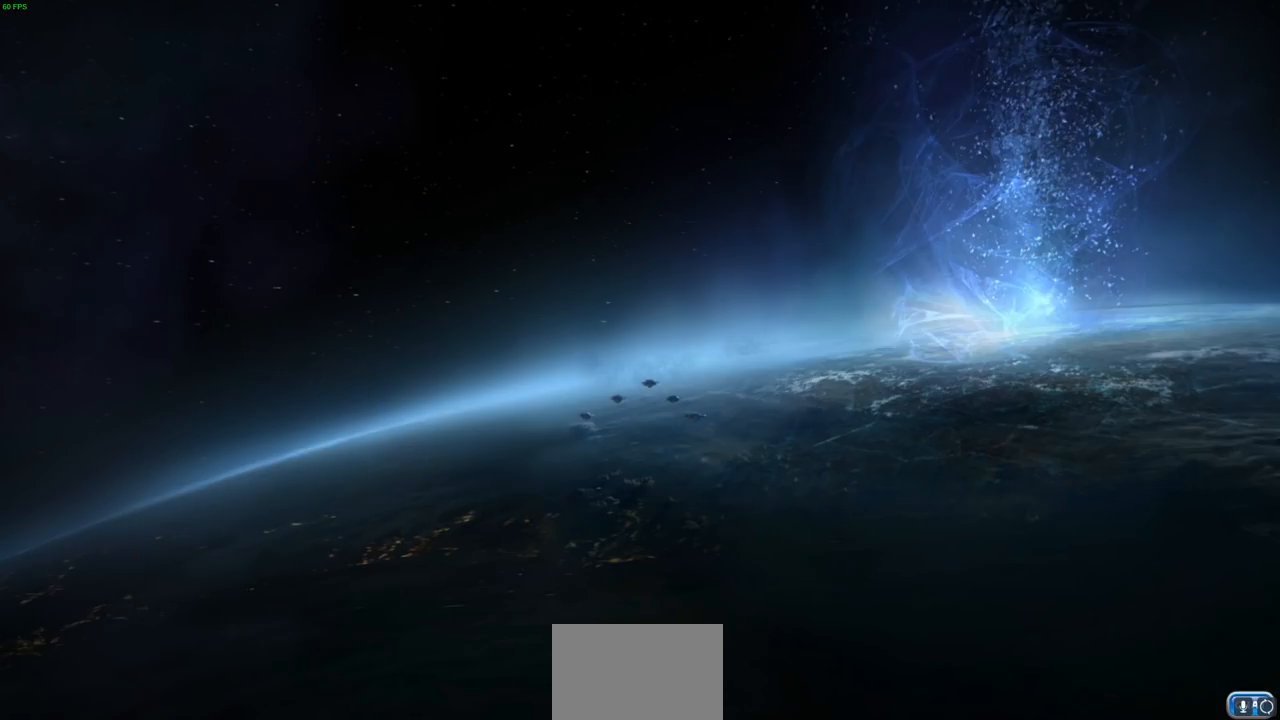
{"buttons": [], "left_stick": "center", "right_stick": "center", "events": []}
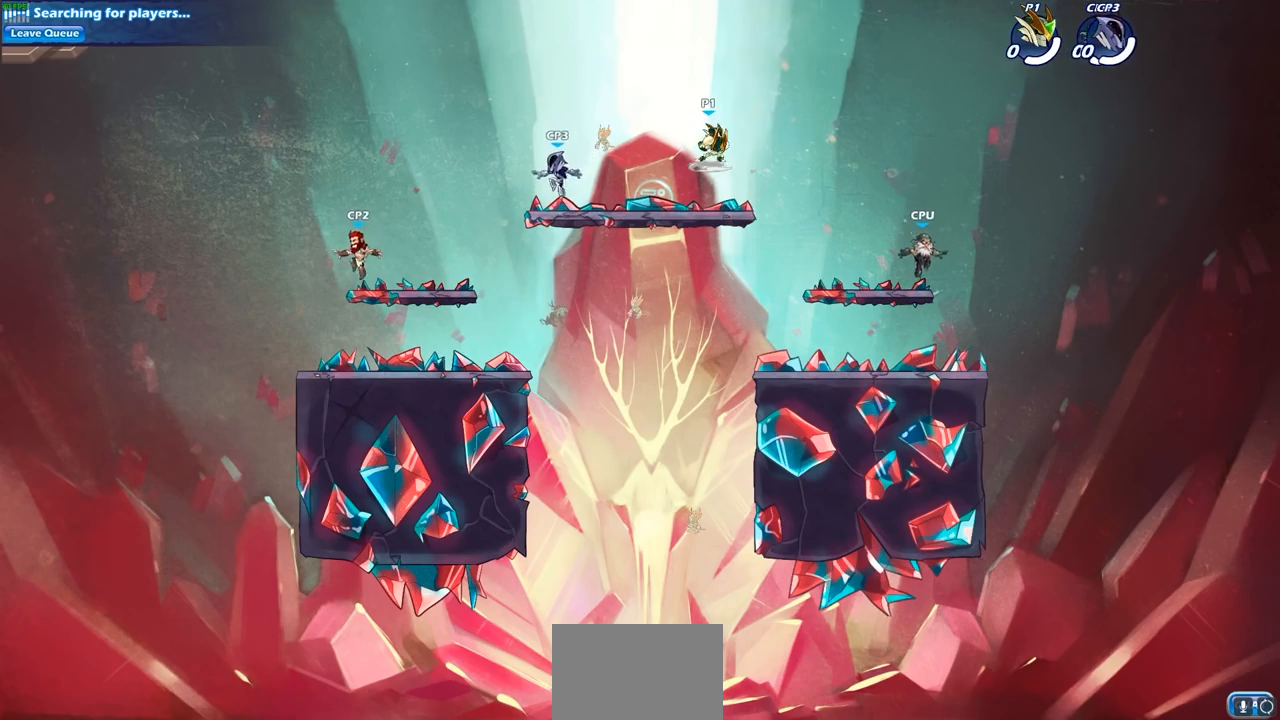
{"buttons": [], "left_stick": "up-left", "right_stick": "center", "events": [[50, "left_stick", "up-left"], [167, "left_stick", "up-right"], [283, "left_stick", "up-left"], [417, "left_stick", "right"], [500, "left_stick", "up-left"]]}
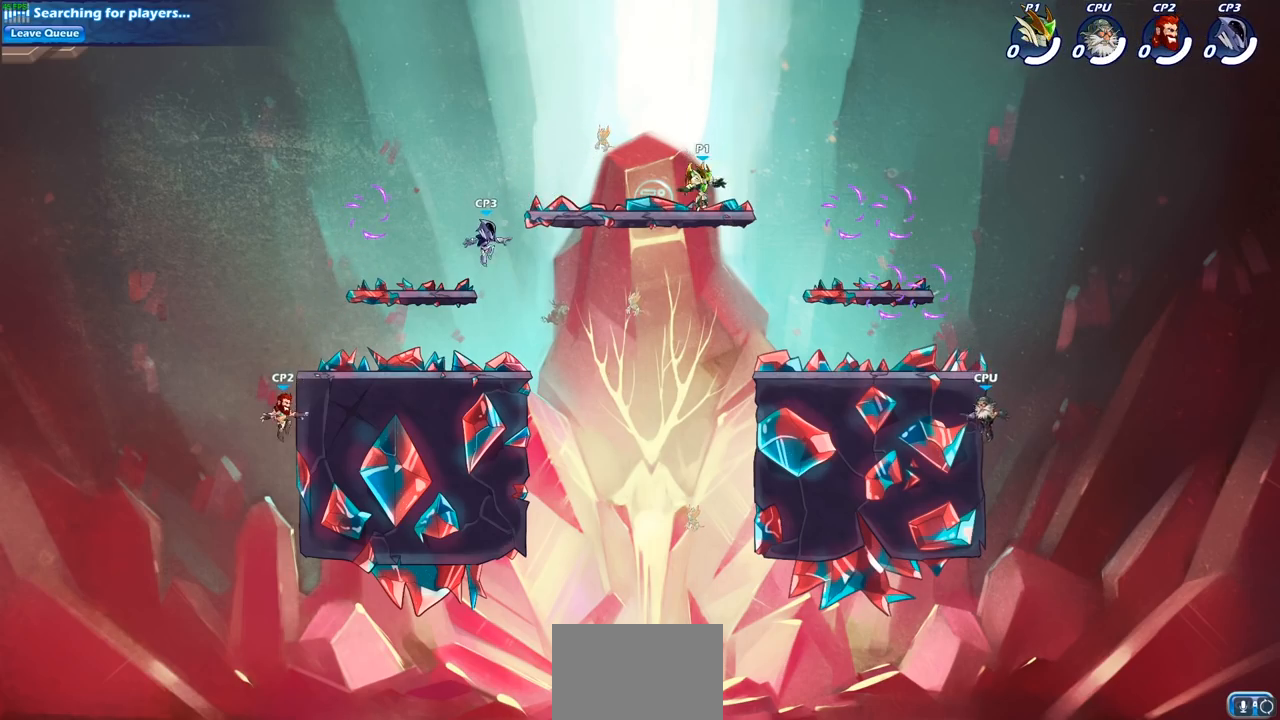
{"buttons": [], "left_stick": "down-right", "right_stick": "center", "events": [[117, "left_stick", "up-right"], [317, "R2", "down"], [367, "CROSS", "down"], [417, "CROSS", "up"], [467, "R2", "up"], [483, "left_stick", "down-right"]]}
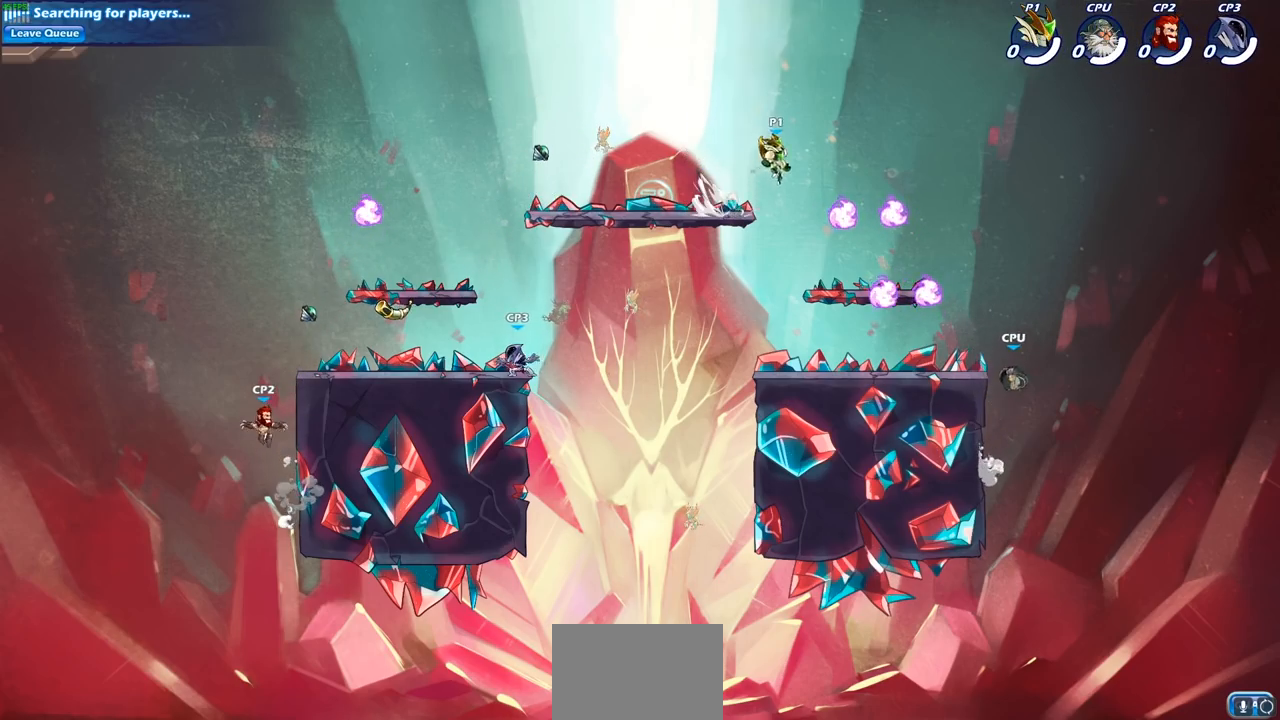
{"buttons": [], "left_stick": "down-left", "right_stick": "center", "events": [[100, "left_stick", "down-left"], [417, "R1", "down"], [500, "R1", "up"]]}
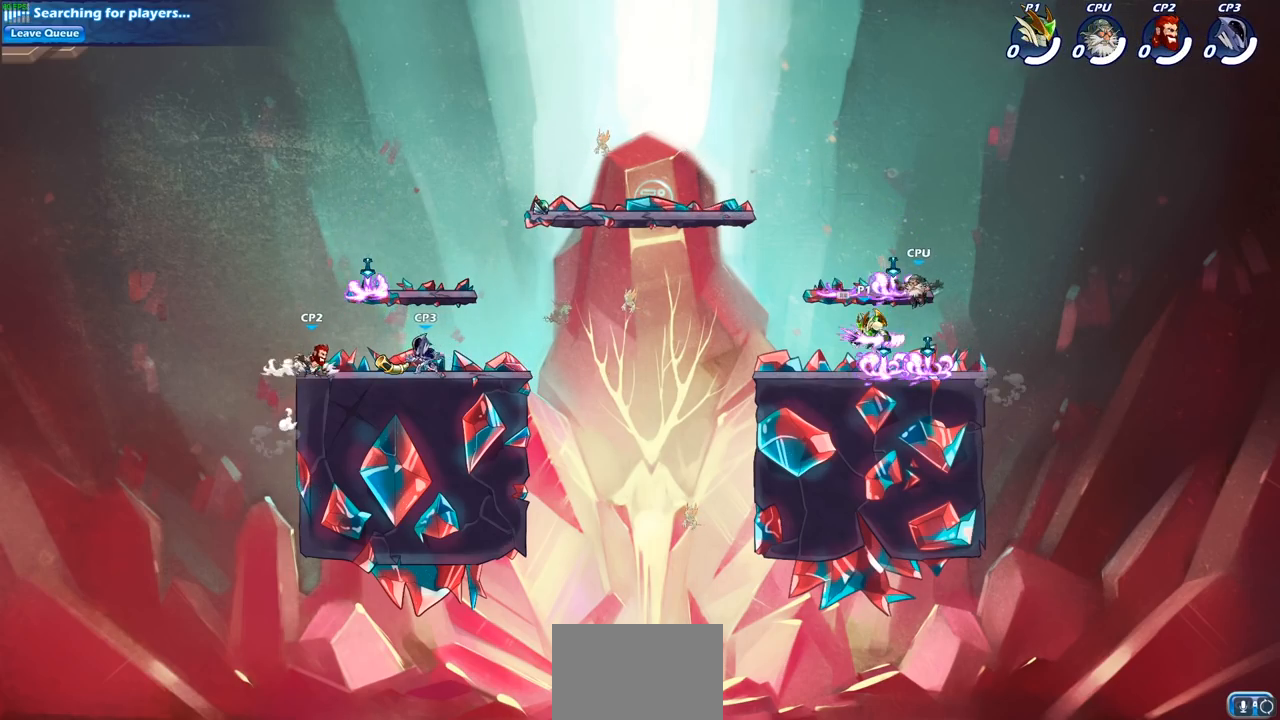
{"buttons": [], "left_stick": "center", "right_stick": "center", "events": [[133, "left_stick", "down-right"], [183, "left_stick", "up-right"], [200, "CROSS", "down"], [250, "SQUARE", "down"], [250, "left_stick", "center"], [283, "CROSS", "up"], [350, "SQUARE", "up"]]}
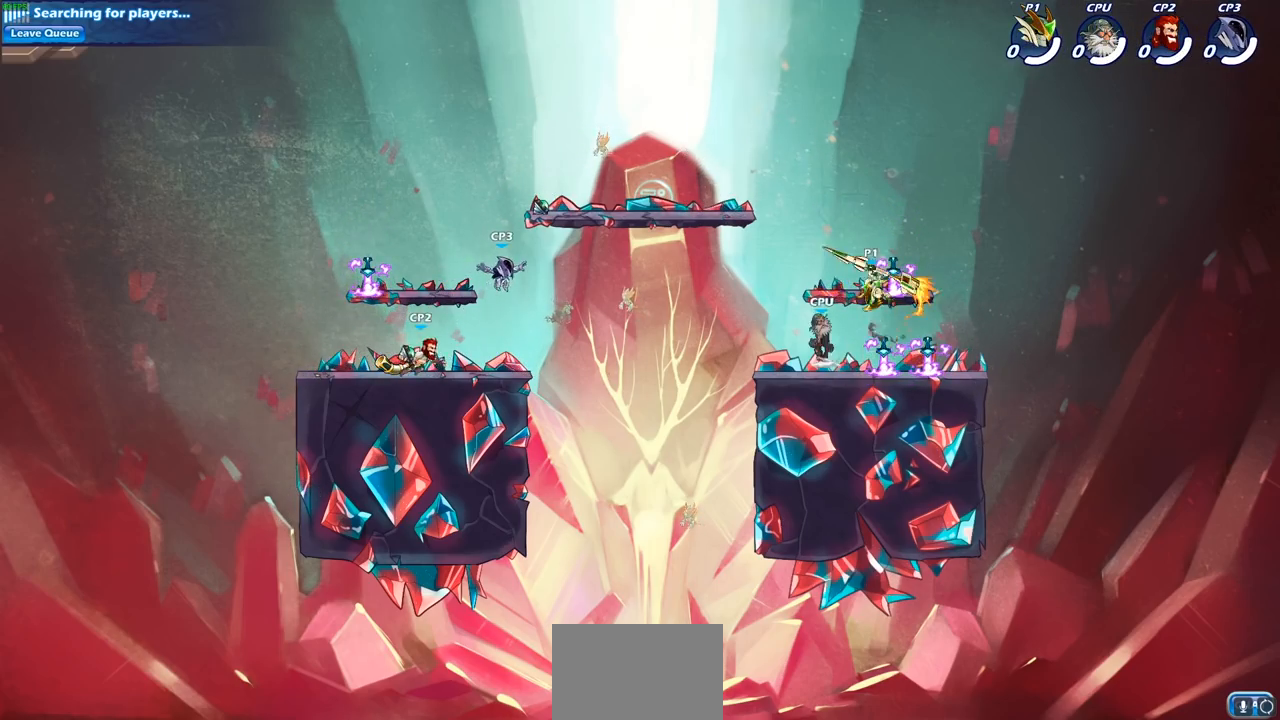
{"buttons": [], "left_stick": "right", "right_stick": "center", "events": [[167, "left_stick", "right"]]}
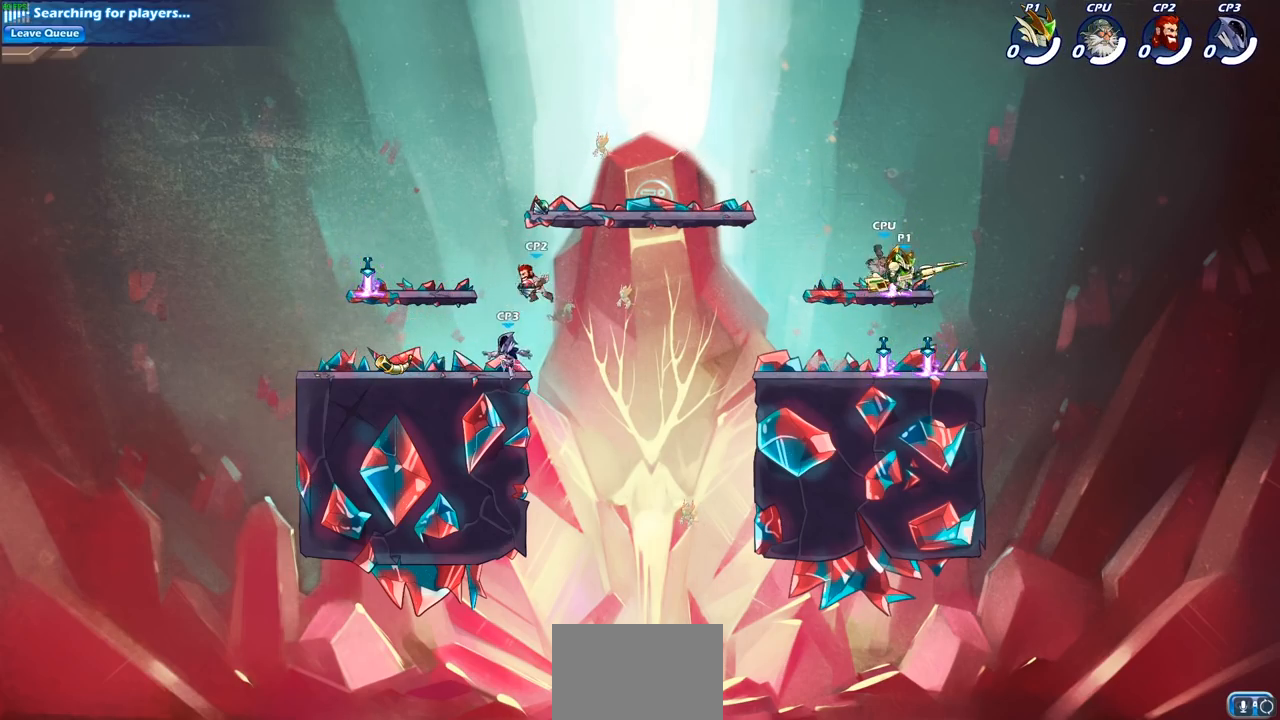
{"buttons": [], "left_stick": "left", "right_stick": "center", "events": [[117, "left_stick", "left"], [250, "left_stick", "down-left"], [433, "left_stick", "left"]]}
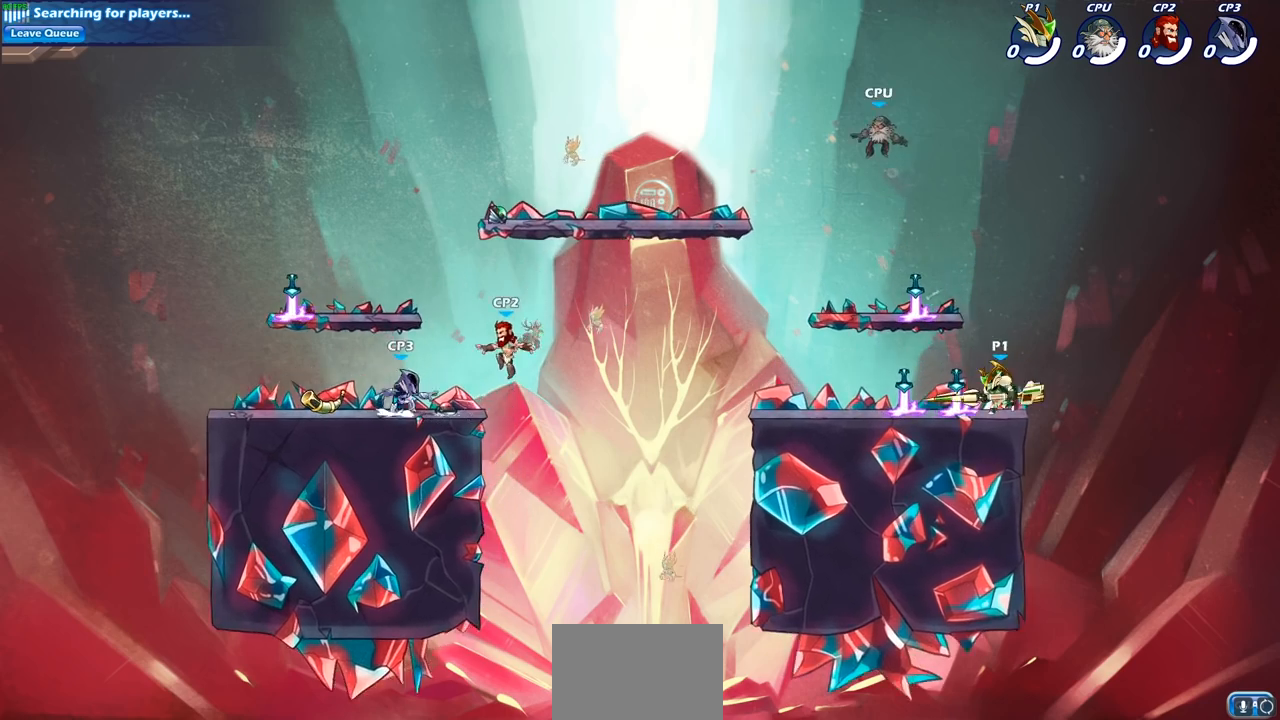
{"buttons": ["R2"], "left_stick": "left", "right_stick": "center", "events": [[467, "R2", "down"]]}
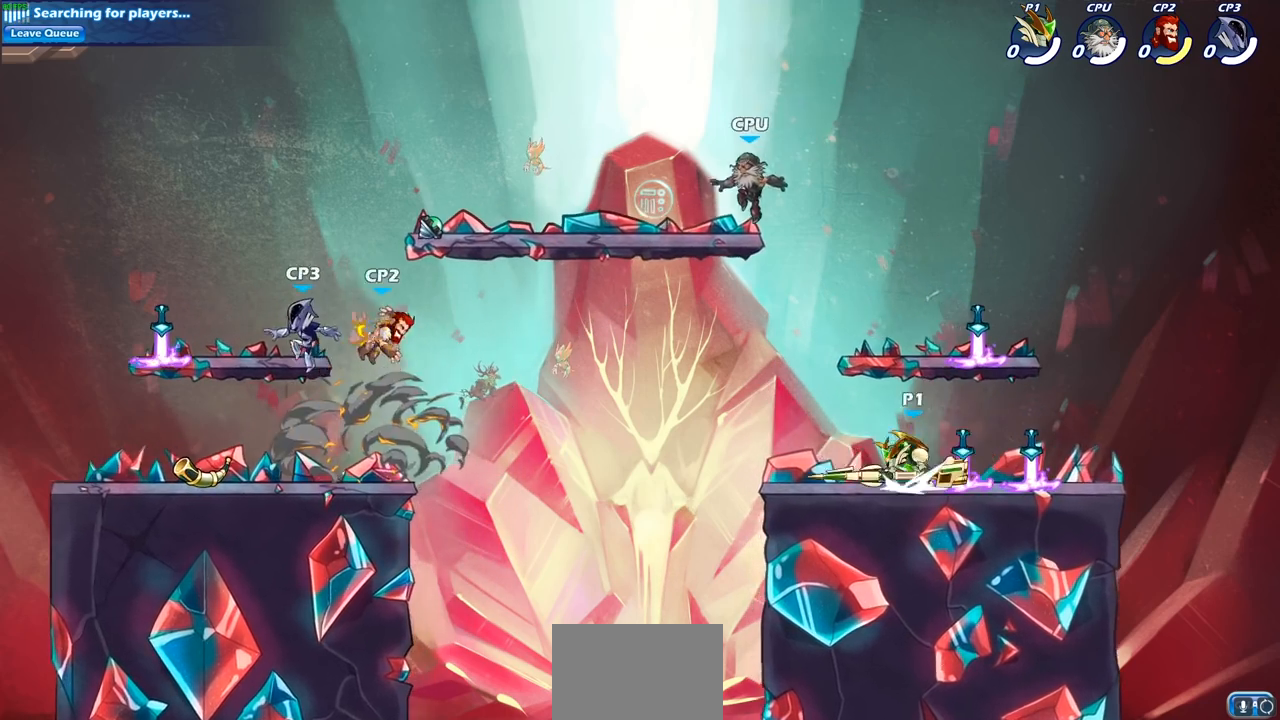
{"buttons": [], "left_stick": "down-right", "right_stick": "center", "events": [[33, "CROSS", "down"], [133, "CROSS", "up"], [150, "R2", "up"], [250, "left_stick", "down-left"], [467, "left_stick", "down-right"]]}
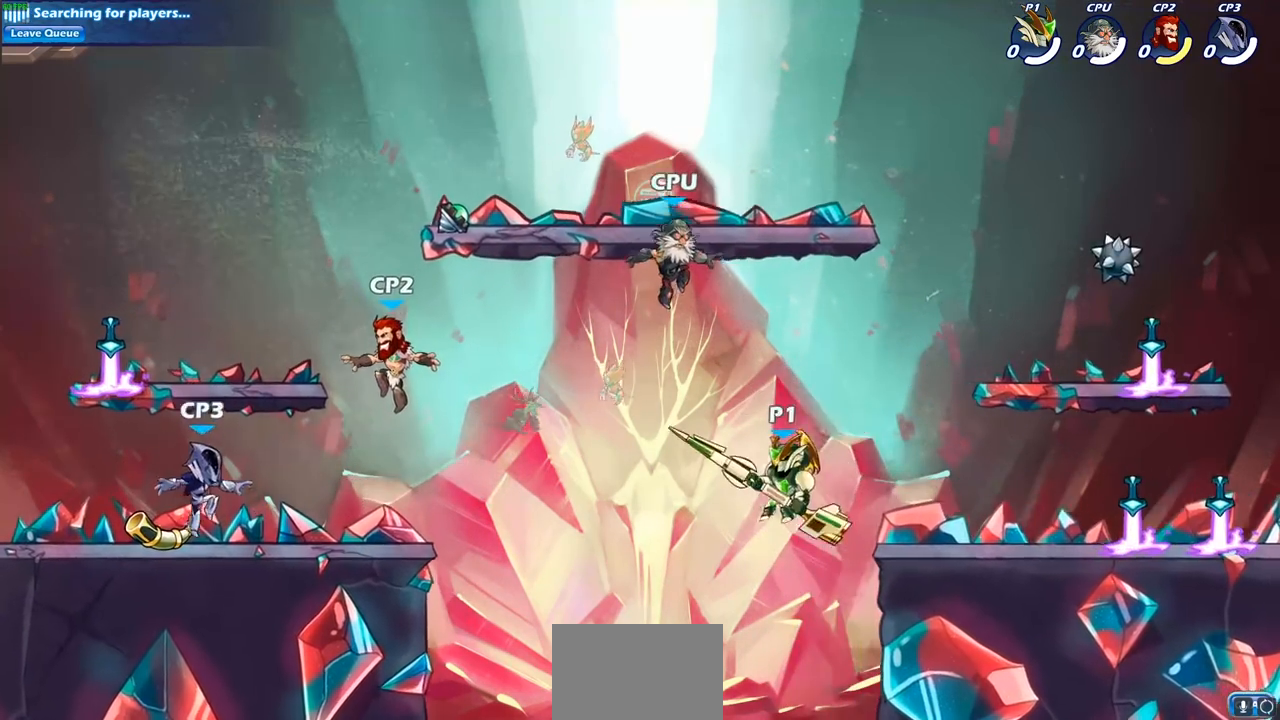
{"buttons": ["CIRCLE"], "left_stick": "center", "right_stick": "center", "events": [[33, "CIRCLE", "down"], [50, "left_stick", "center"]]}
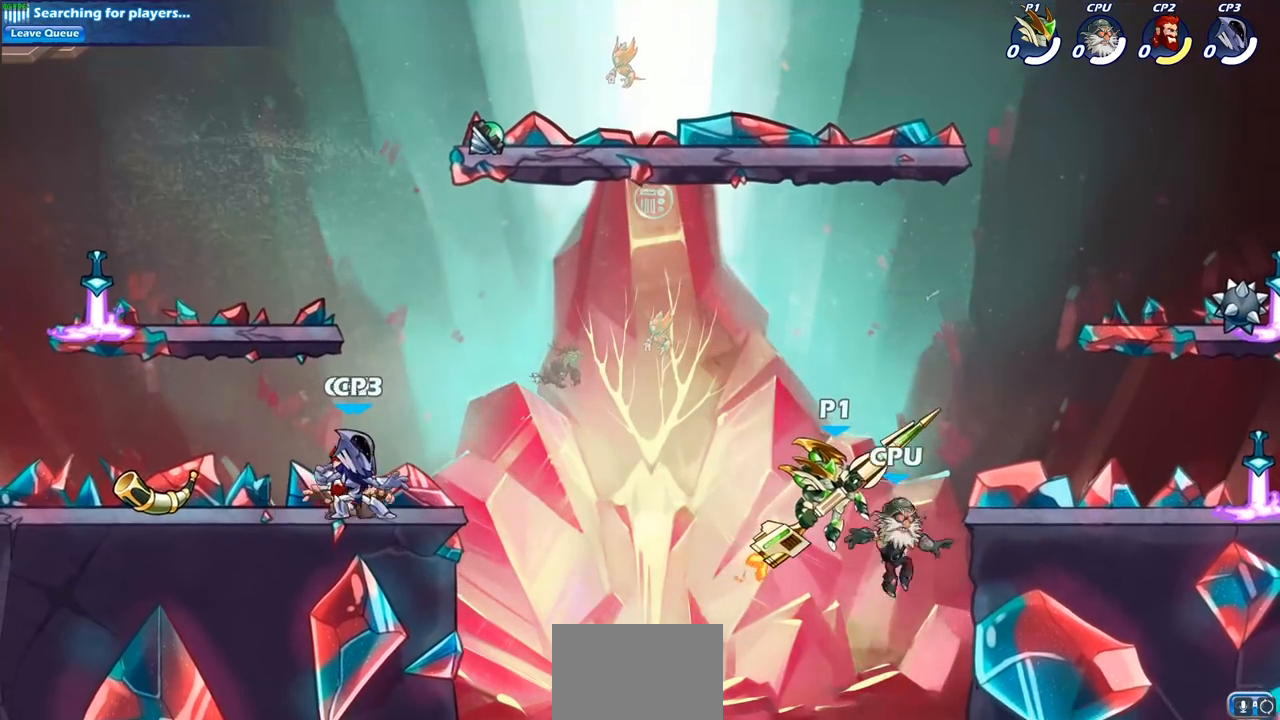
{"buttons": ["CIRCLE"], "left_stick": "center", "right_stick": "center", "events": []}
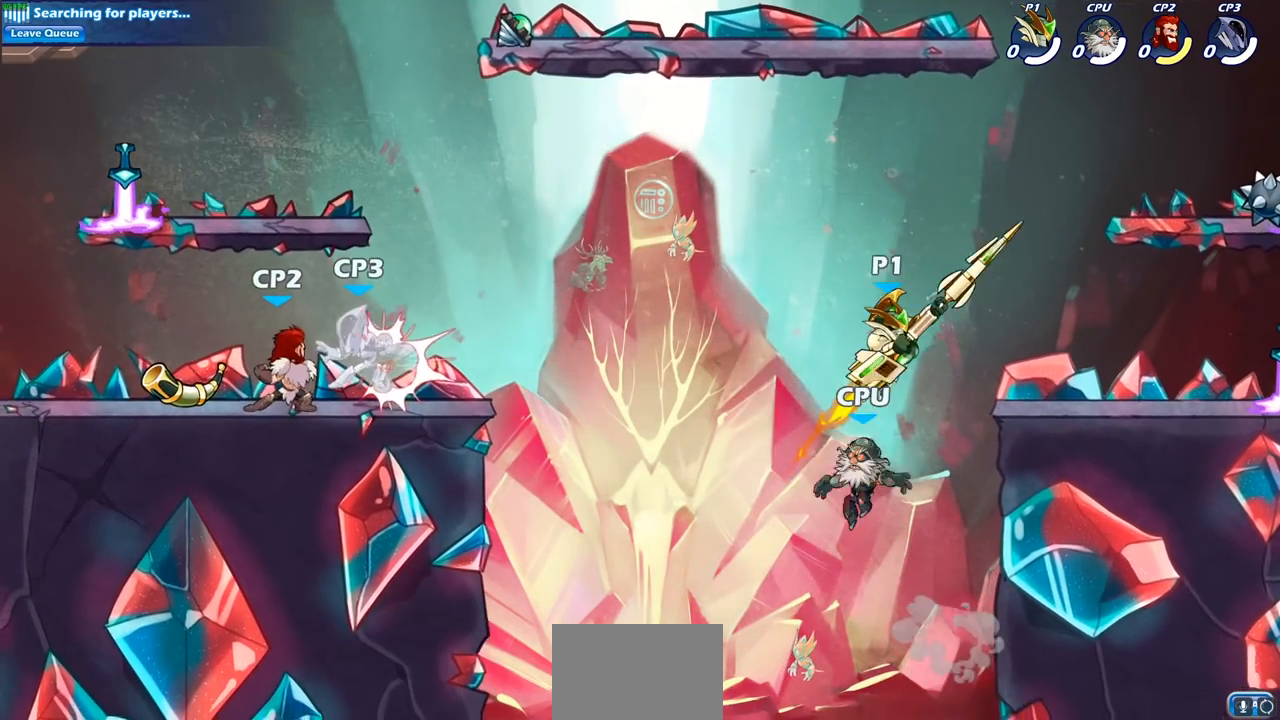
{"buttons": [], "left_stick": "center", "right_stick": "center", "events": [[317, "CIRCLE", "up"]]}
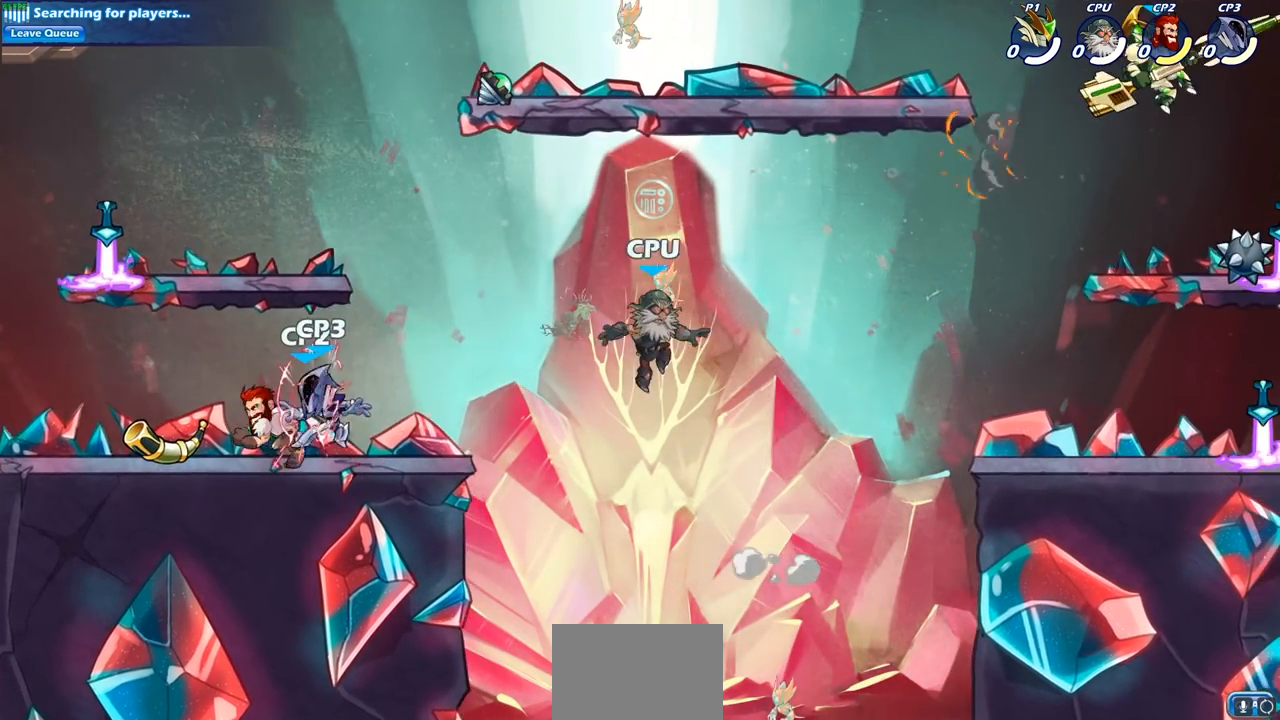
{"buttons": [], "left_stick": "left", "right_stick": "center", "events": [[133, "left_stick", "left"]]}